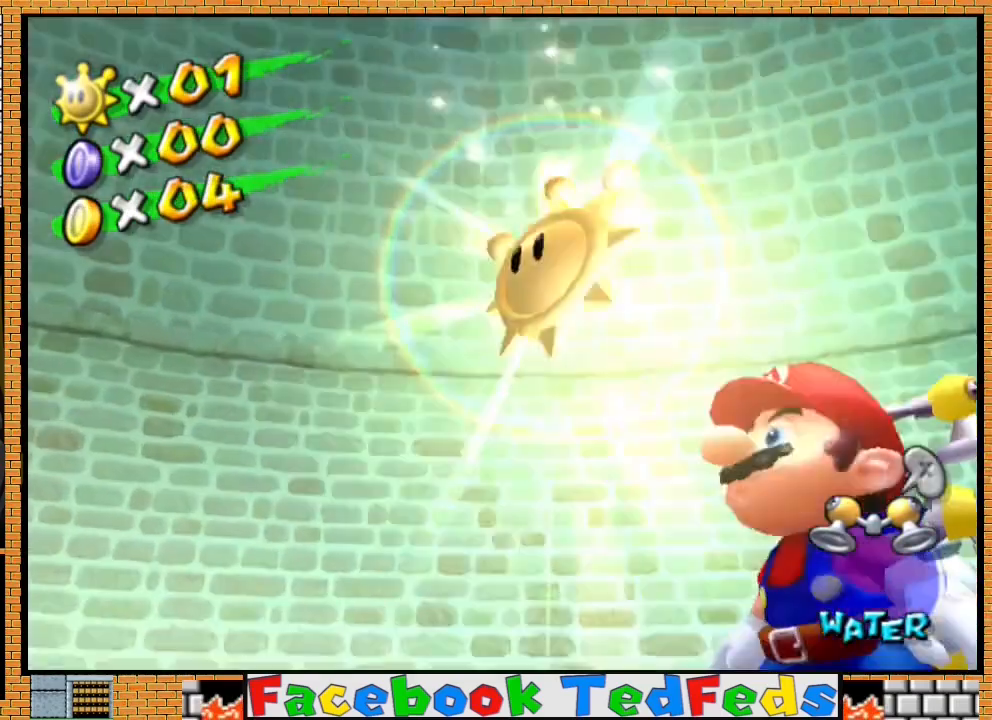
Gameplay with a controller (Xbox layout); each line is a JSON object with the inputs held at the frame after it. "events" lists button and stick changes between this image and that frame as [ms after this image, input, new state], when the widget could be followed in between.
{"buttons": ["A"], "left_stick": "center", "right_stick": "center", "events": [[167, "A", "down"], [267, "A", "up"], [400, "A", "down"]]}
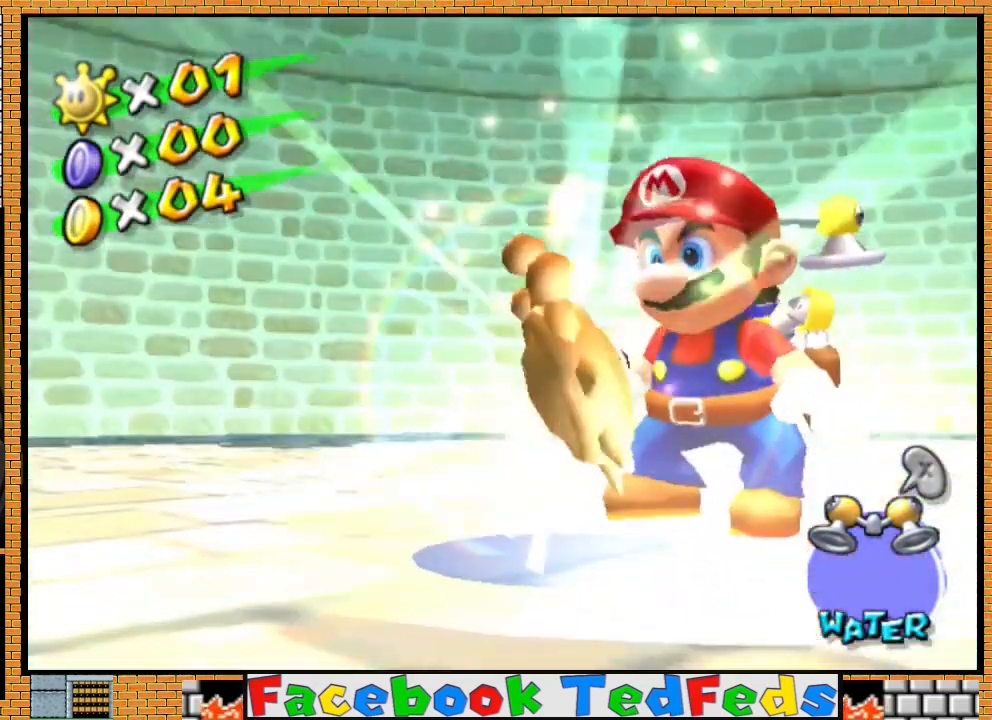
{"buttons": [], "left_stick": "center", "right_stick": "center", "events": [[33, "A", "up"], [100, "A", "down"], [200, "A", "up"], [367, "A", "down"], [467, "A", "up"]]}
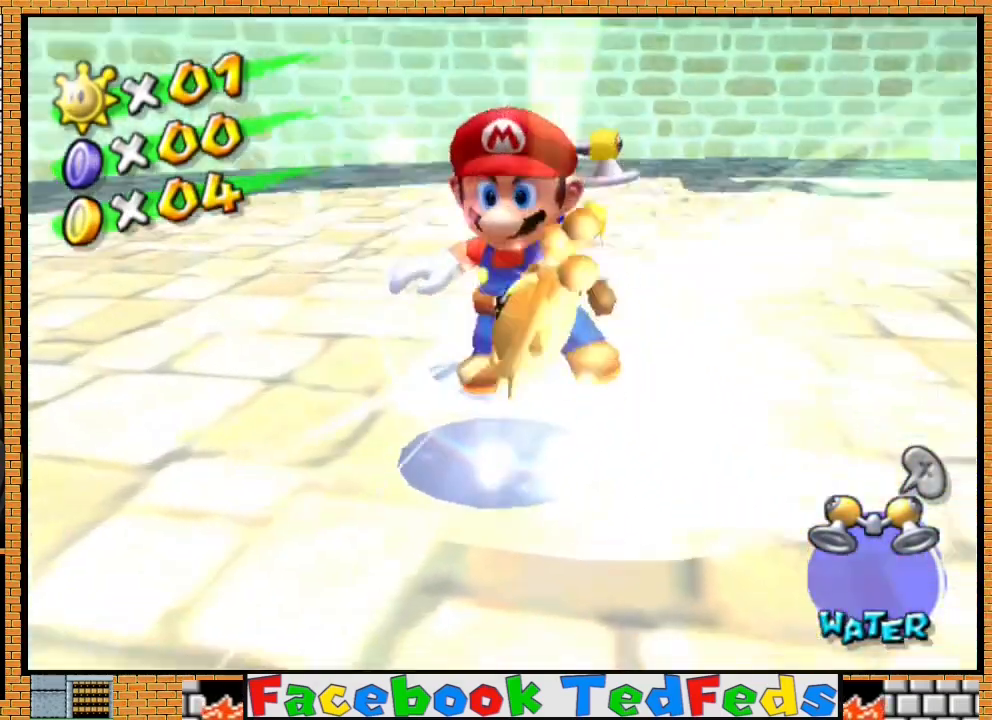
{"buttons": [], "left_stick": "center", "right_stick": "center", "events": [[33, "A", "down"], [167, "A", "up"], [333, "A", "down"], [467, "A", "up"]]}
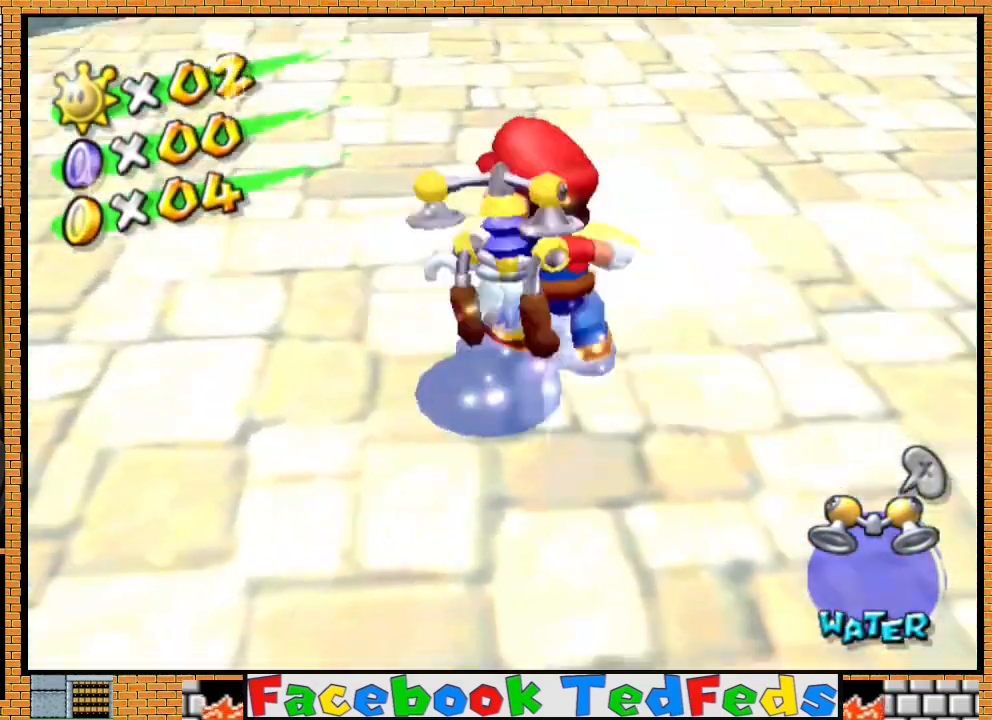
{"buttons": ["A"], "left_stick": "center", "right_stick": "center", "events": [[67, "A", "down"], [200, "A", "up"], [267, "A", "down"], [400, "A", "up"], [467, "A", "down"]]}
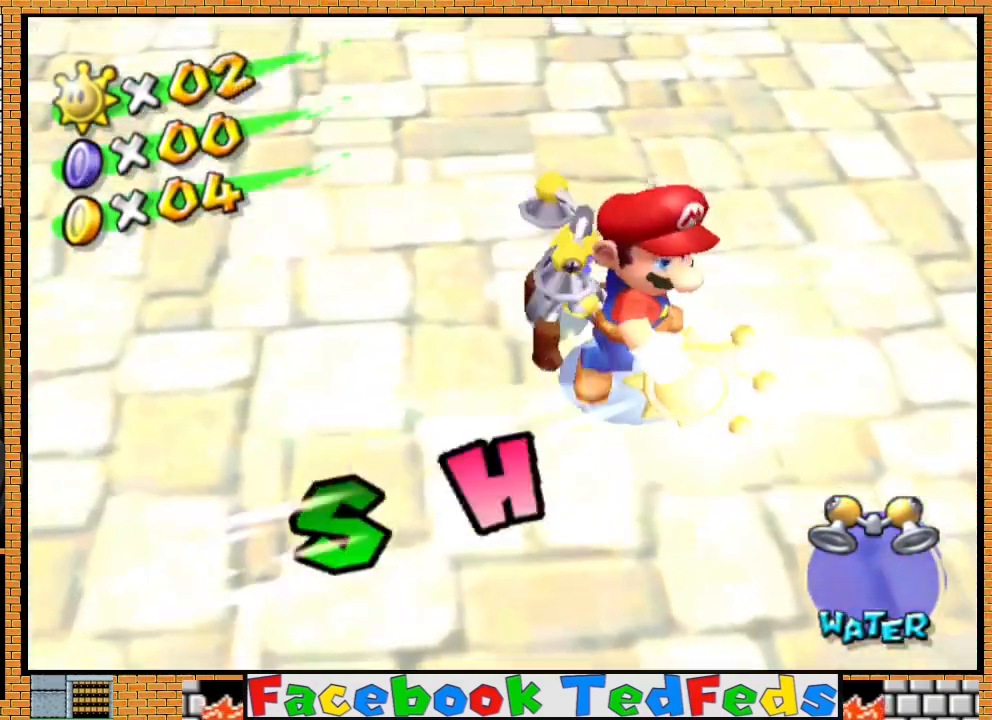
{"buttons": ["A"], "left_stick": "center", "right_stick": "center", "events": [[67, "A", "up"], [133, "A", "down"], [267, "A", "up"], [333, "A", "down"], [433, "A", "up"], [500, "A", "down"]]}
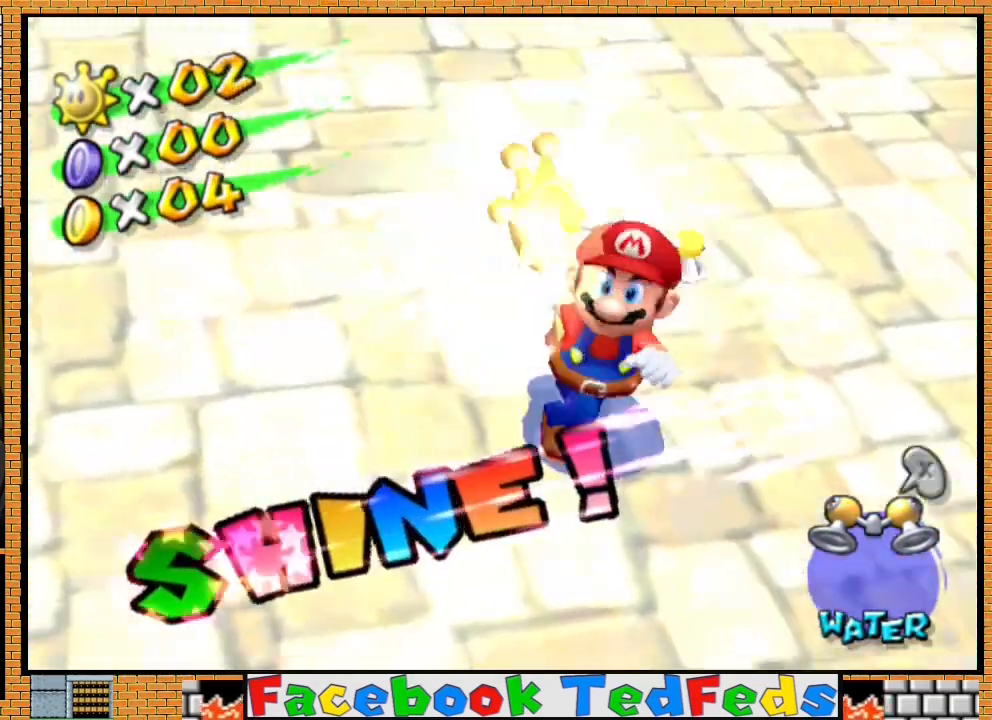
{"buttons": [], "left_stick": "center", "right_stick": "center", "events": [[133, "A", "up"], [200, "A", "down"], [300, "A", "up"], [400, "A", "down"], [467, "A", "up"]]}
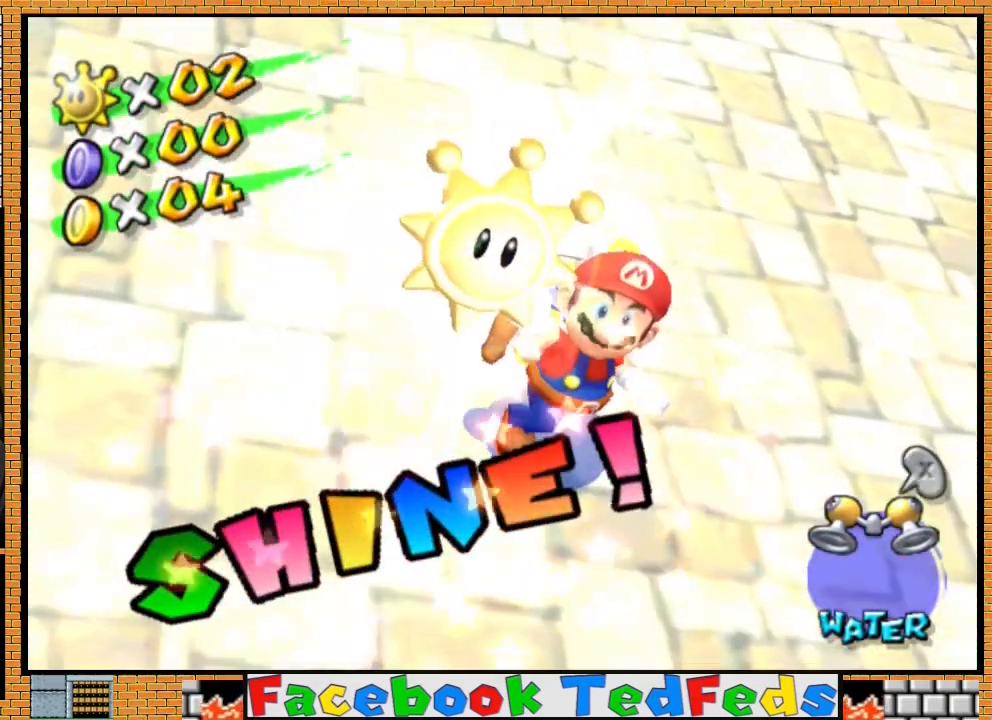
{"buttons": [], "left_stick": "center", "right_stick": "center", "events": []}
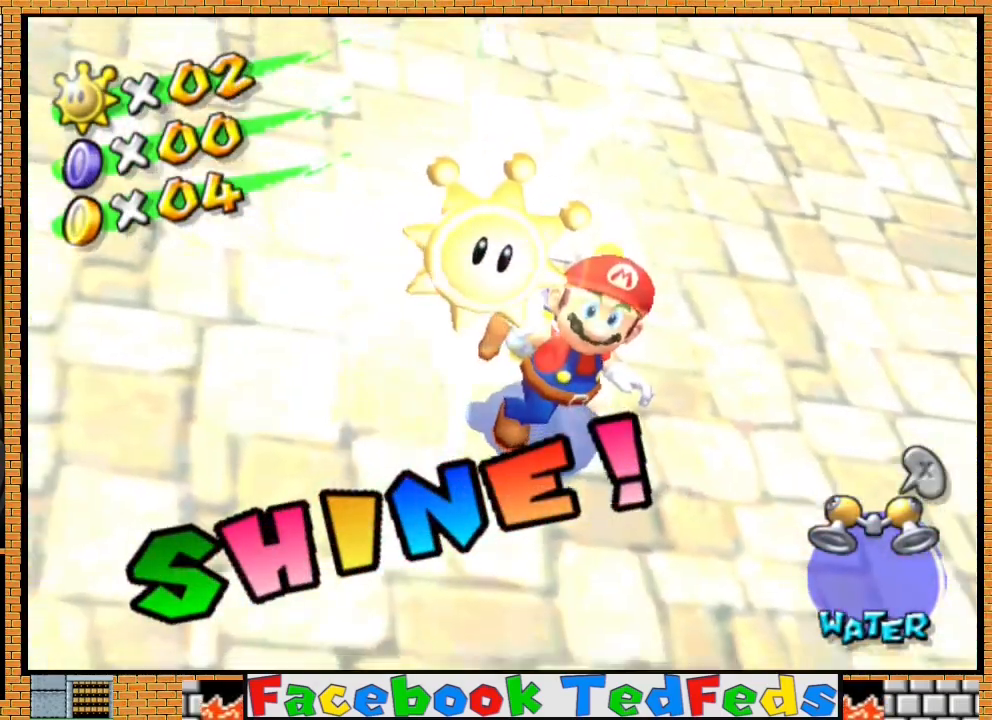
{"buttons": [], "left_stick": "center", "right_stick": "center", "events": []}
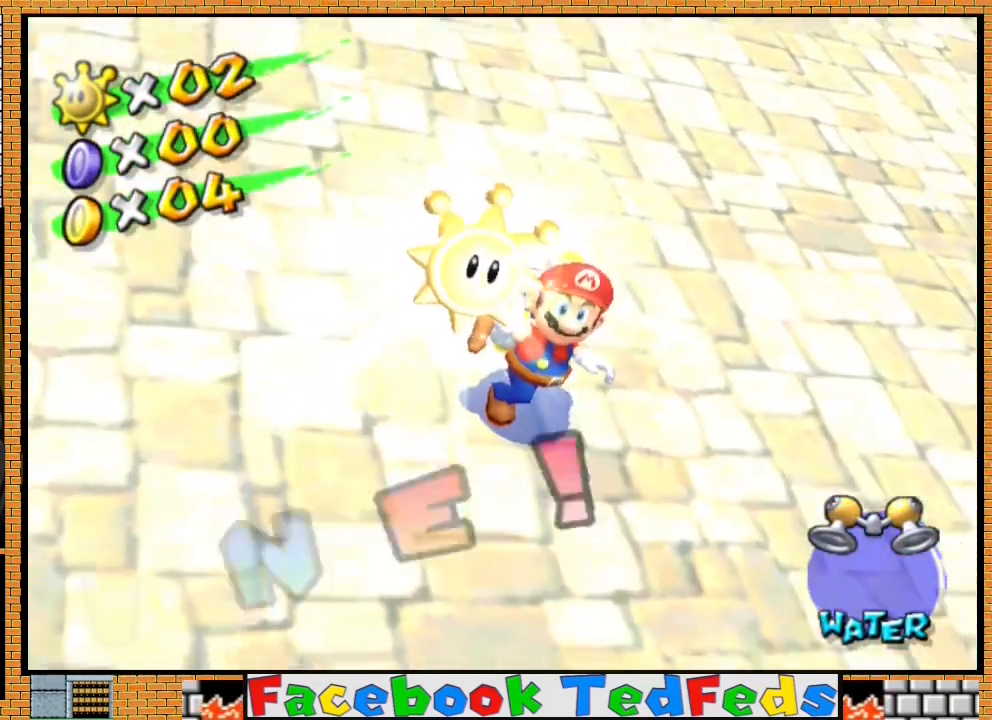
{"buttons": [], "left_stick": "center", "right_stick": "center", "events": []}
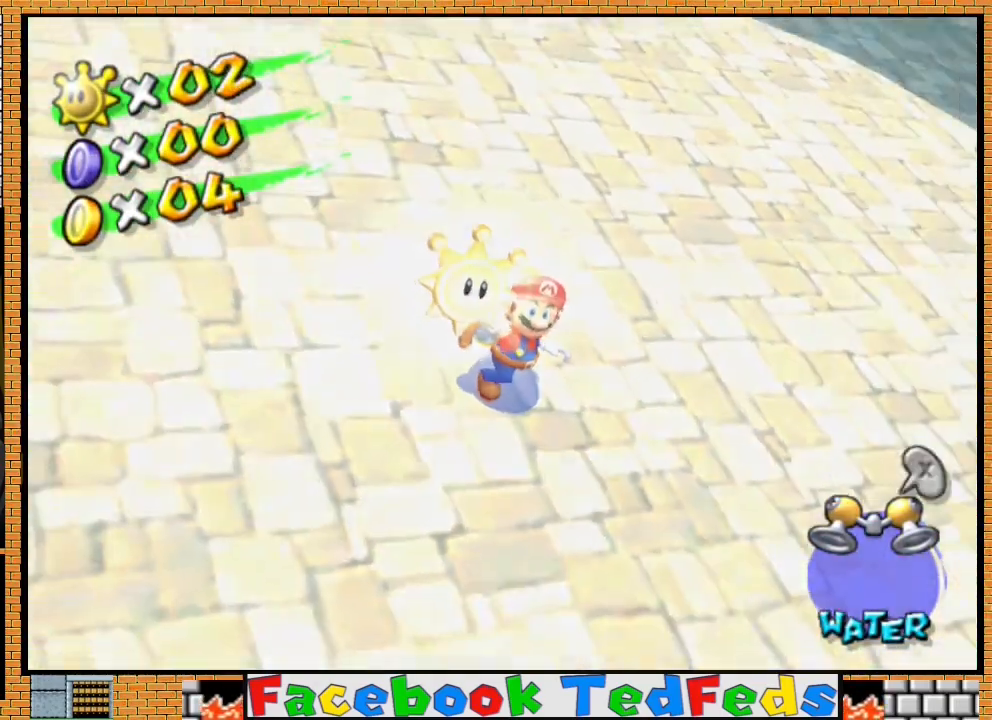
{"buttons": [], "left_stick": "center", "right_stick": "center", "events": []}
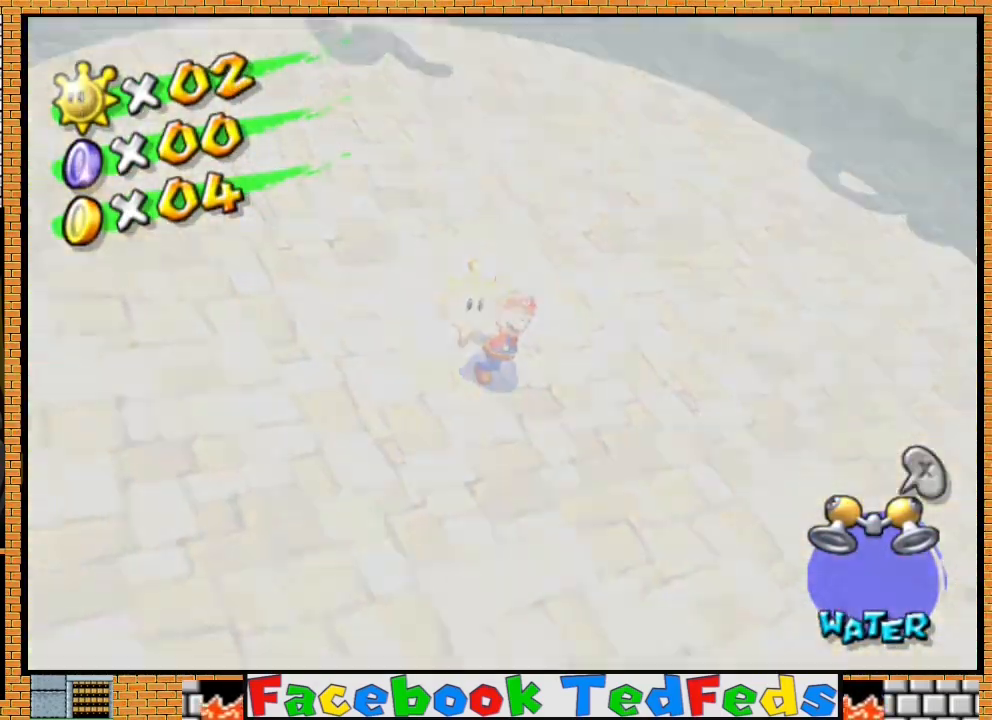
{"buttons": [], "left_stick": "center", "right_stick": "center", "events": []}
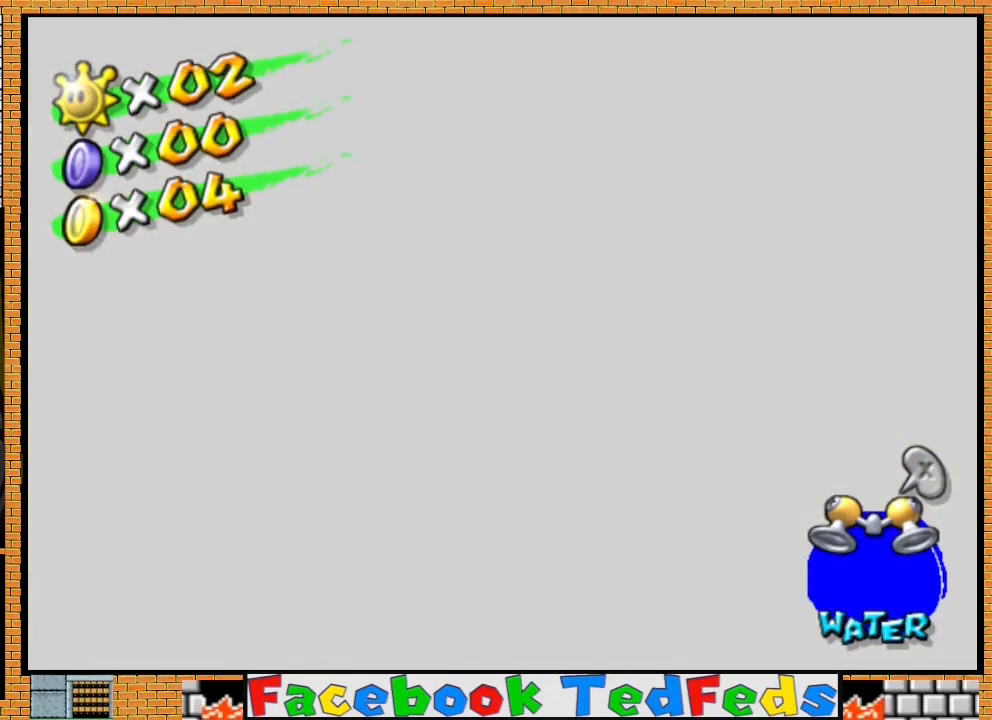
{"buttons": [], "left_stick": "center", "right_stick": "center", "events": []}
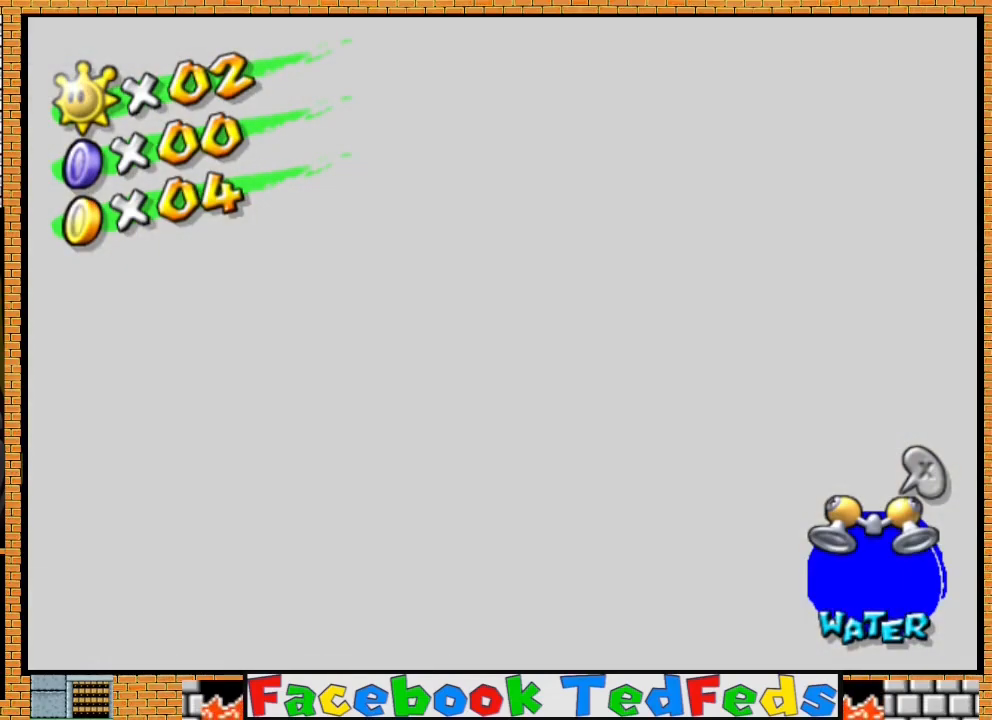
{"buttons": [], "left_stick": "down", "right_stick": "center", "events": [[433, "left_stick", "down"]]}
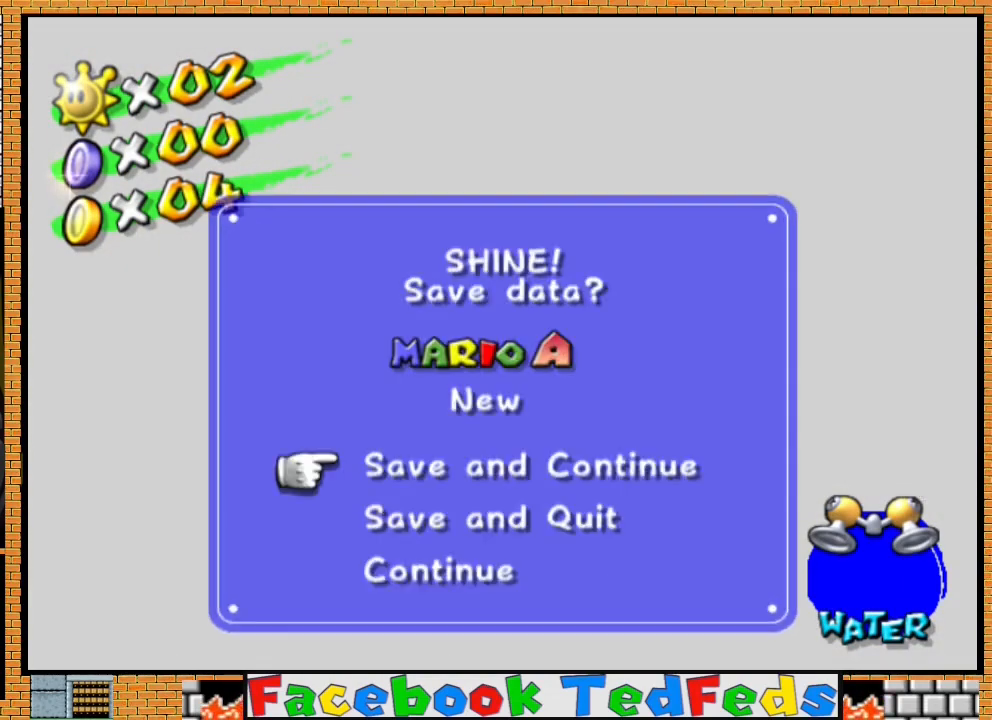
{"buttons": [], "left_stick": "center", "right_stick": "center", "events": [[233, "left_stick", "center"], [333, "A", "down"], [500, "A", "up"]]}
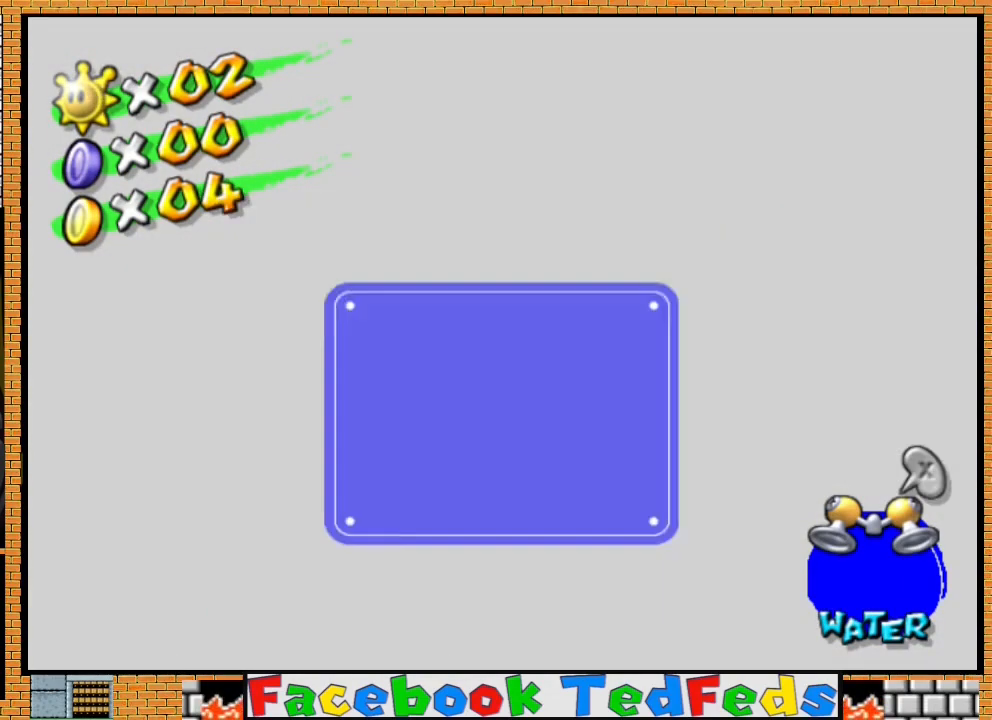
{"buttons": [], "left_stick": "center", "right_stick": "center", "events": [[167, "A", "down"], [300, "A", "up"], [367, "A", "down"], [467, "A", "up"]]}
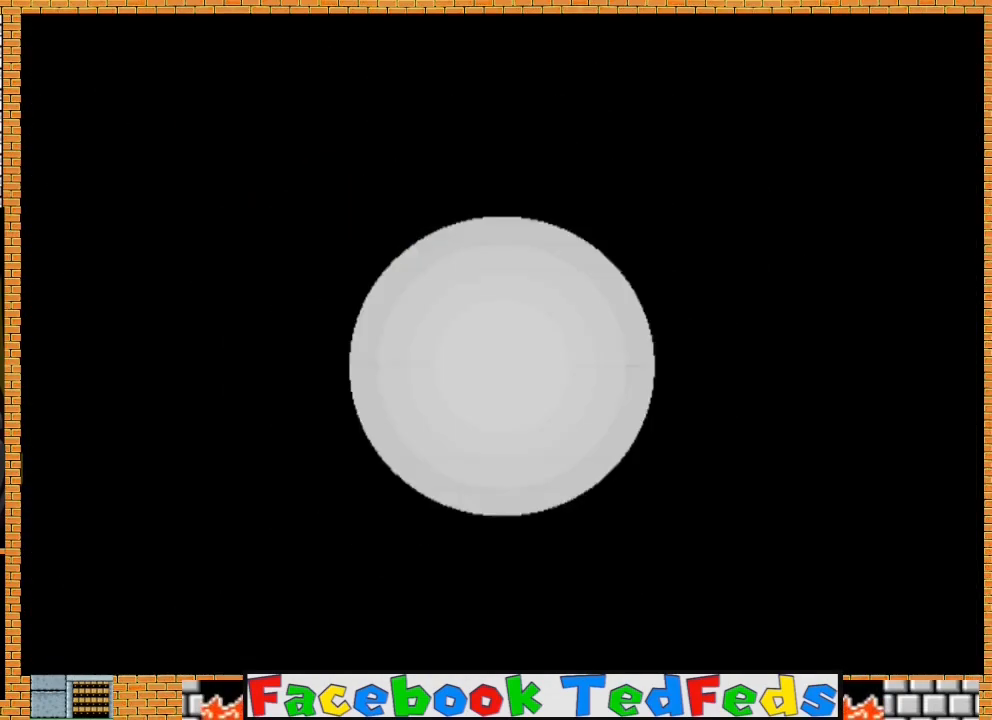
{"buttons": [], "left_stick": "center", "right_stick": "center", "events": [[67, "A", "down"], [167, "A", "up"], [233, "A", "down"], [333, "A", "up"], [400, "A", "down"], [500, "A", "up"]]}
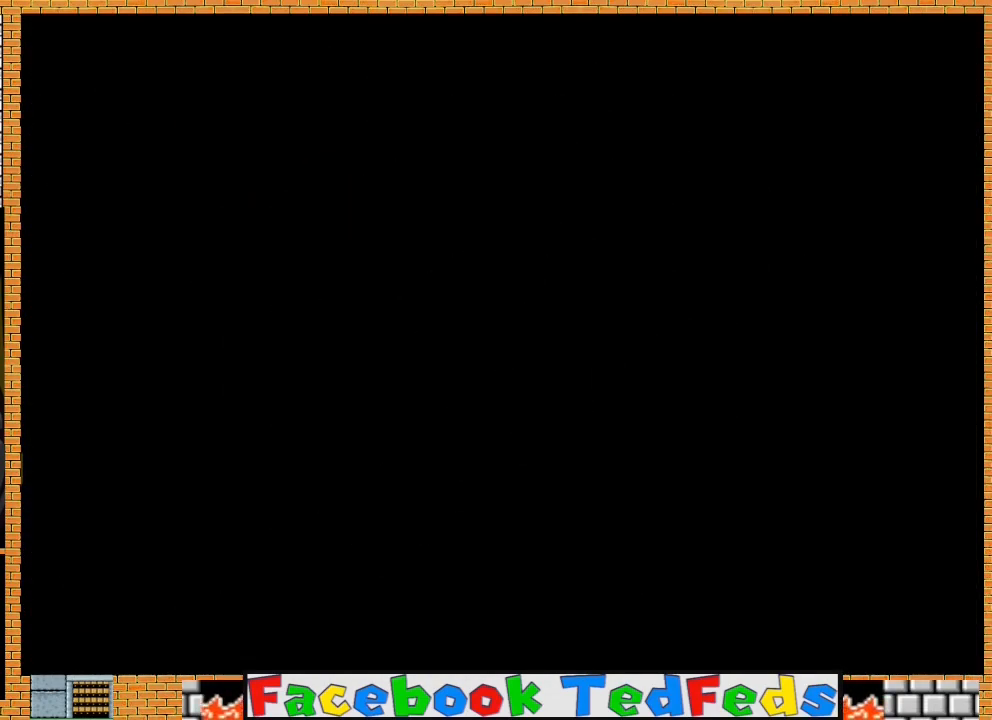
{"buttons": ["A"], "left_stick": "center", "right_stick": "center", "events": [[100, "A", "down"], [167, "A", "up"], [267, "A", "down"], [367, "A", "up"], [433, "A", "down"]]}
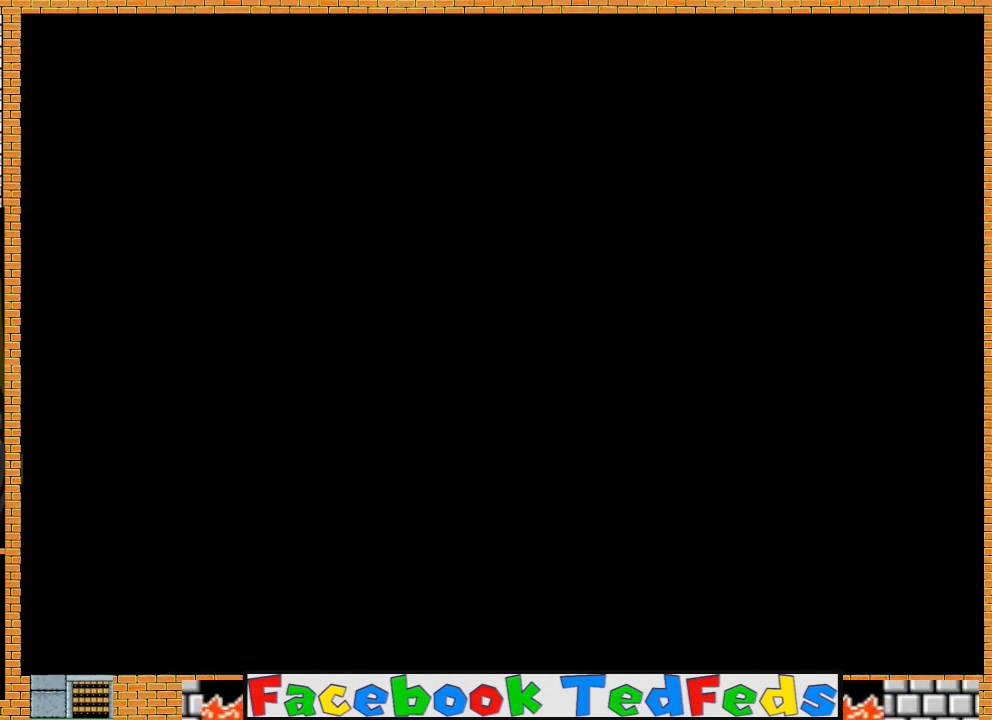
{"buttons": ["A"], "left_stick": "center", "right_stick": "center", "events": [[33, "A", "up"], [100, "A", "down"], [200, "A", "up"], [267, "A", "down"], [367, "A", "up"], [433, "A", "down"]]}
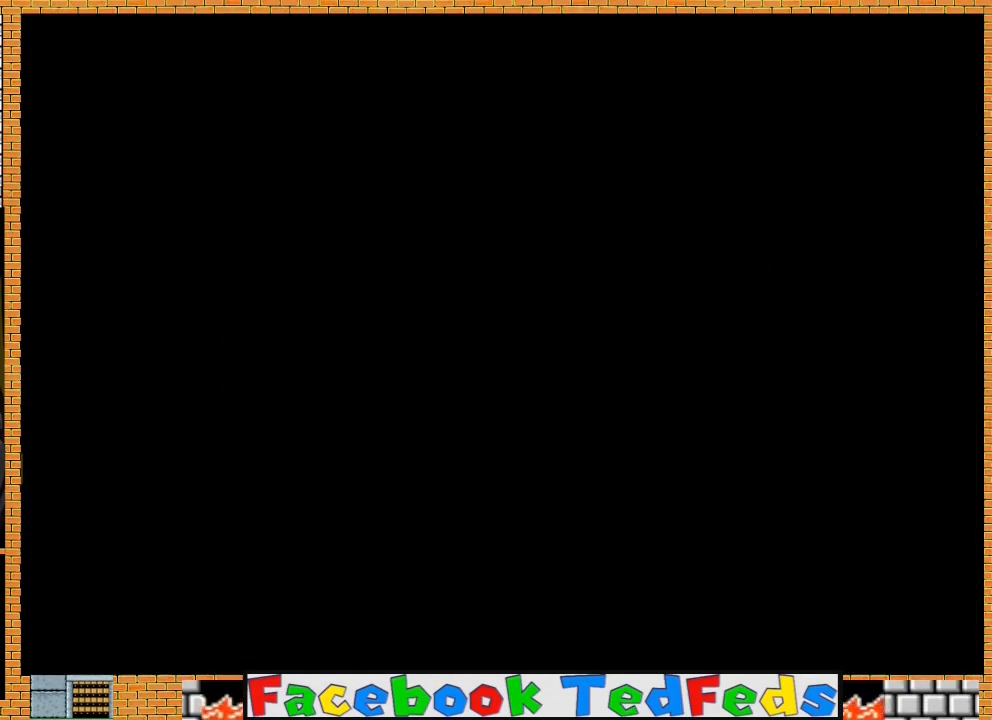
{"buttons": ["A"], "left_stick": "center", "right_stick": "center", "events": [[33, "A", "up"], [133, "A", "down"], [233, "A", "up"], [300, "A", "down"], [400, "A", "up"], [500, "A", "down"]]}
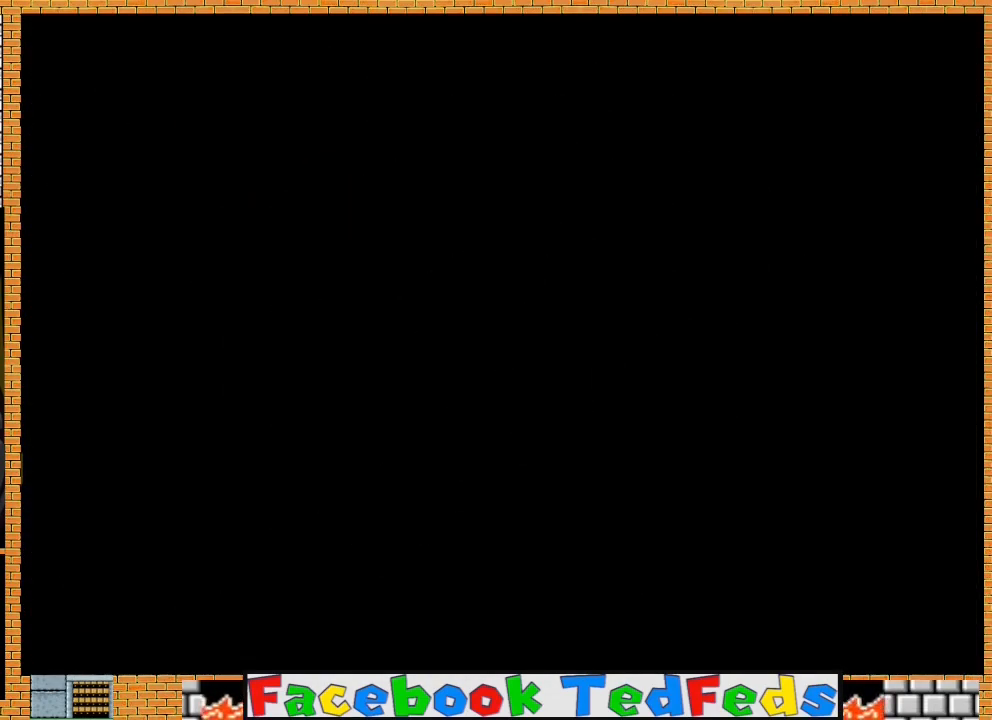
{"buttons": ["A"], "left_stick": "center", "right_stick": "center", "events": [[100, "A", "up"], [167, "A", "down"], [267, "A", "up"], [333, "A", "down"], [433, "A", "up"], [500, "A", "down"]]}
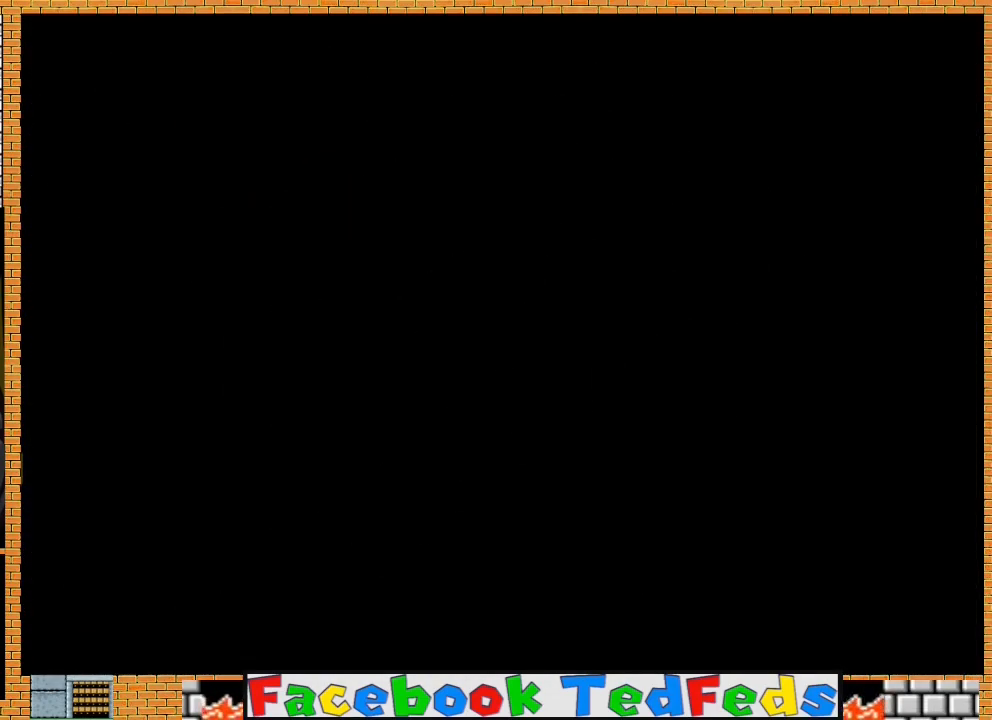
{"buttons": ["A"], "left_stick": "center", "right_stick": "center", "events": [[67, "A", "up"], [167, "A", "down"], [267, "A", "up"], [333, "A", "down"], [467, "A", "up"], [500, "A", "down"]]}
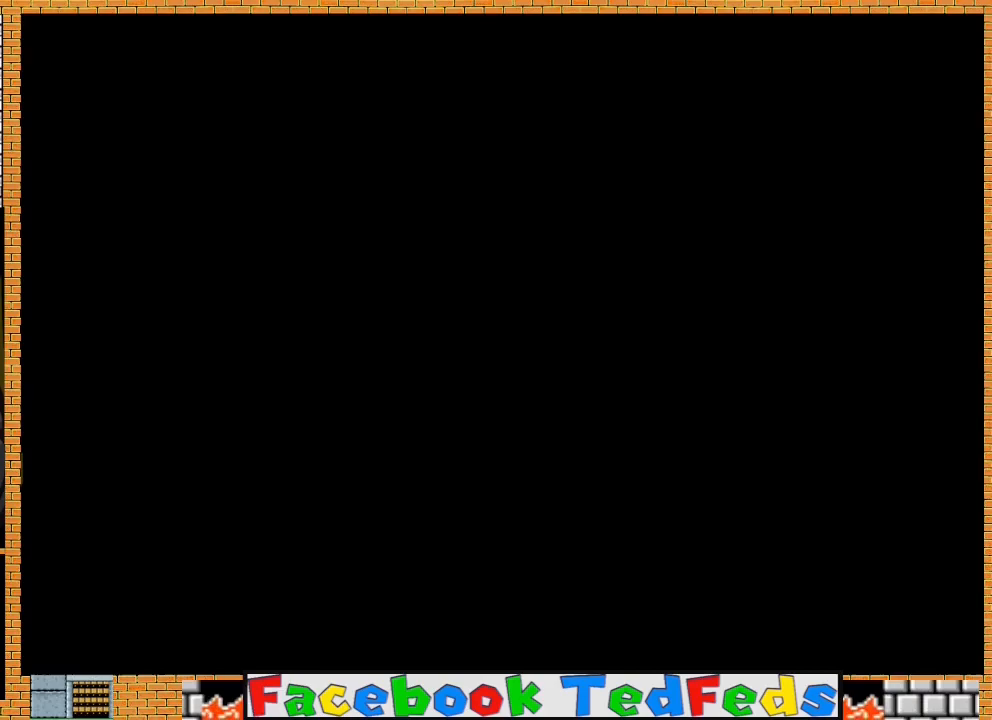
{"buttons": [], "left_stick": "center", "right_stick": "center", "events": [[133, "A", "up"], [200, "A", "down"], [300, "A", "up"], [400, "A", "down"], [500, "A", "up"]]}
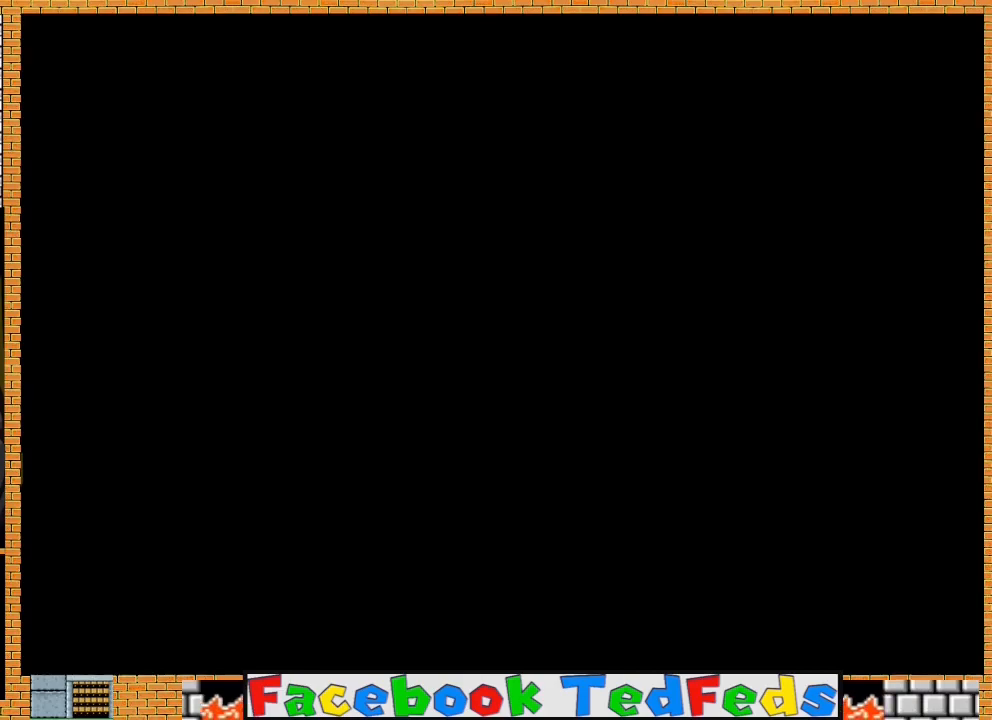
{"buttons": ["A"], "left_stick": "center", "right_stick": "center", "events": [[67, "A", "down"], [167, "A", "up"], [233, "A", "down"], [367, "A", "up"], [433, "A", "down"]]}
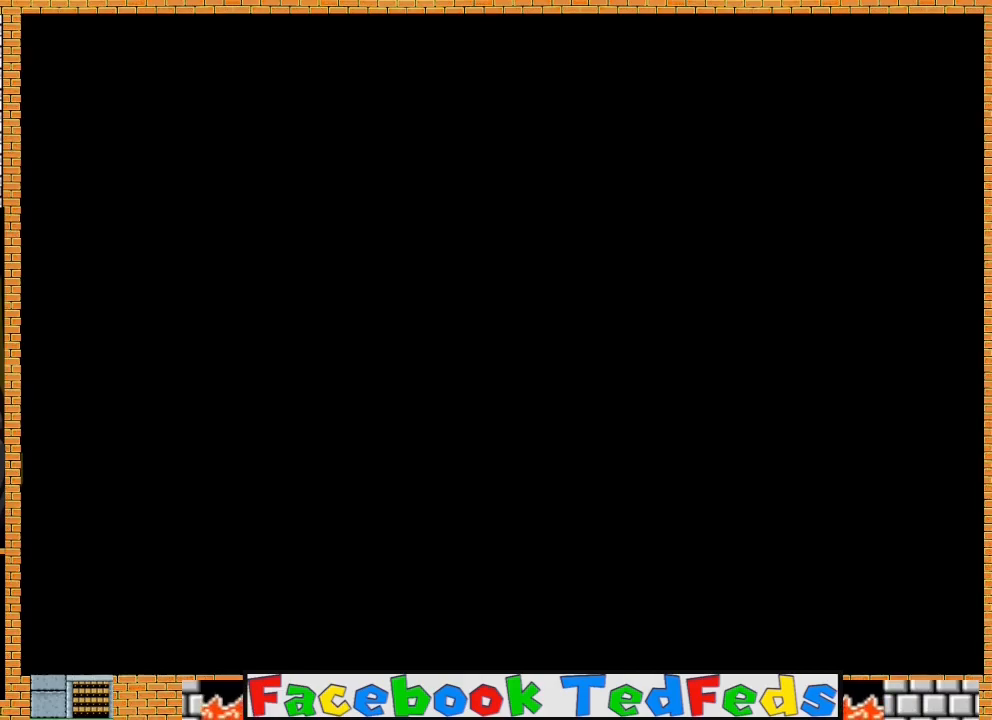
{"buttons": ["A"], "left_stick": "center", "right_stick": "center", "events": [[33, "A", "up"], [100, "A", "down"], [200, "A", "up"], [267, "A", "down"], [367, "A", "up"], [433, "A", "down"]]}
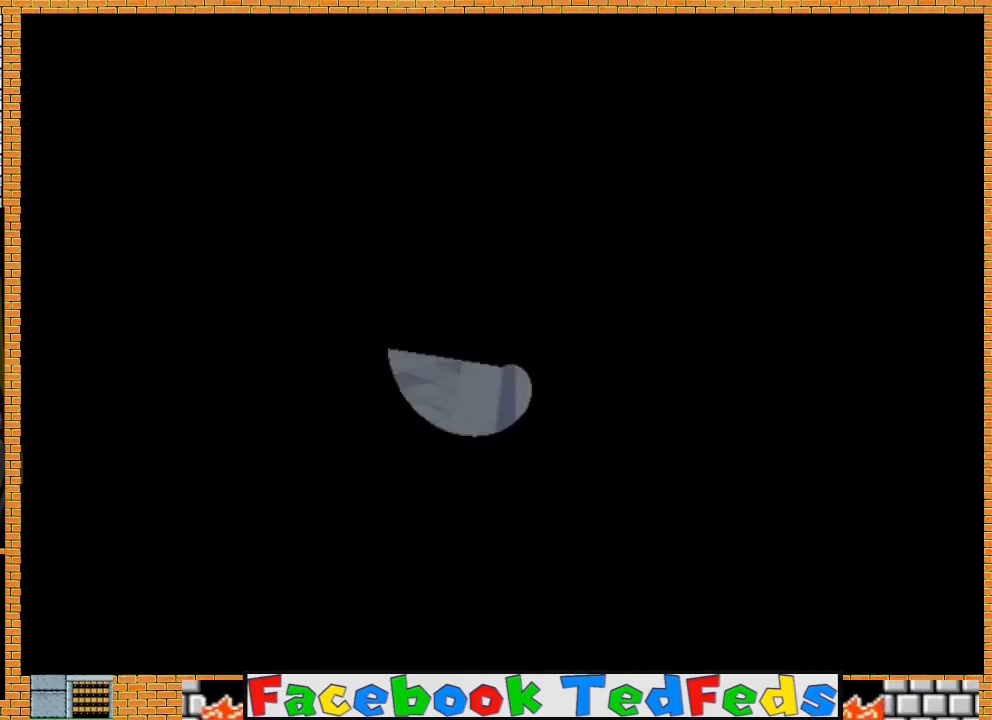
{"buttons": ["A"], "left_stick": "center", "right_stick": "center", "events": [[67, "A", "up"], [133, "A", "down"], [233, "A", "up"], [300, "A", "down"], [400, "A", "up"], [500, "A", "down"]]}
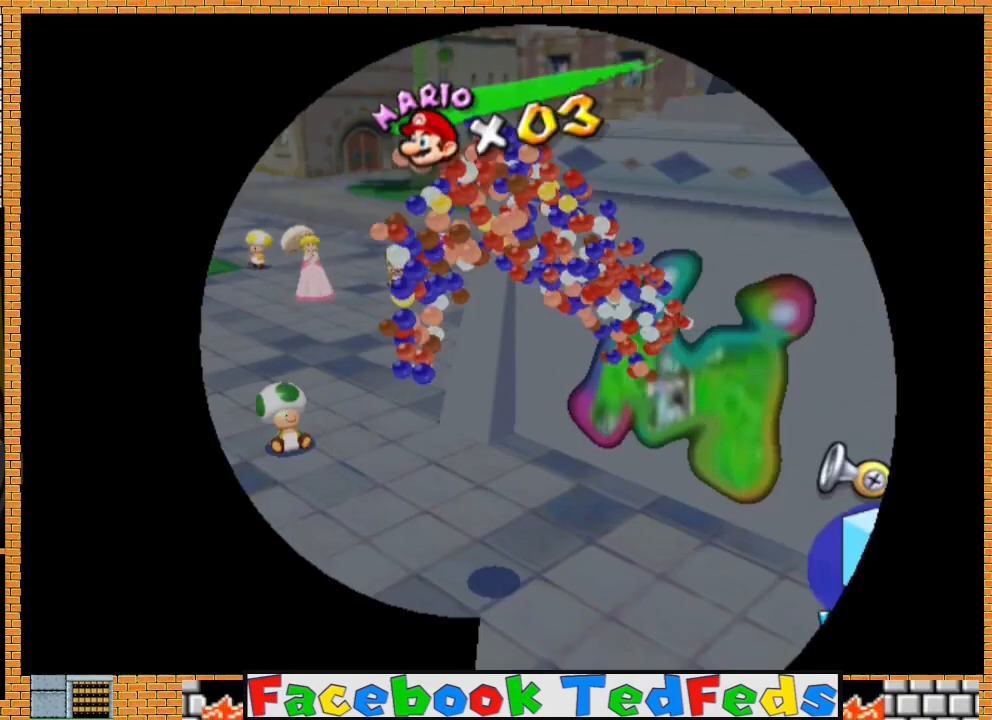
{"buttons": [], "left_stick": "center", "right_stick": "center", "events": [[100, "A", "up"], [200, "A", "down"], [267, "A", "up"]]}
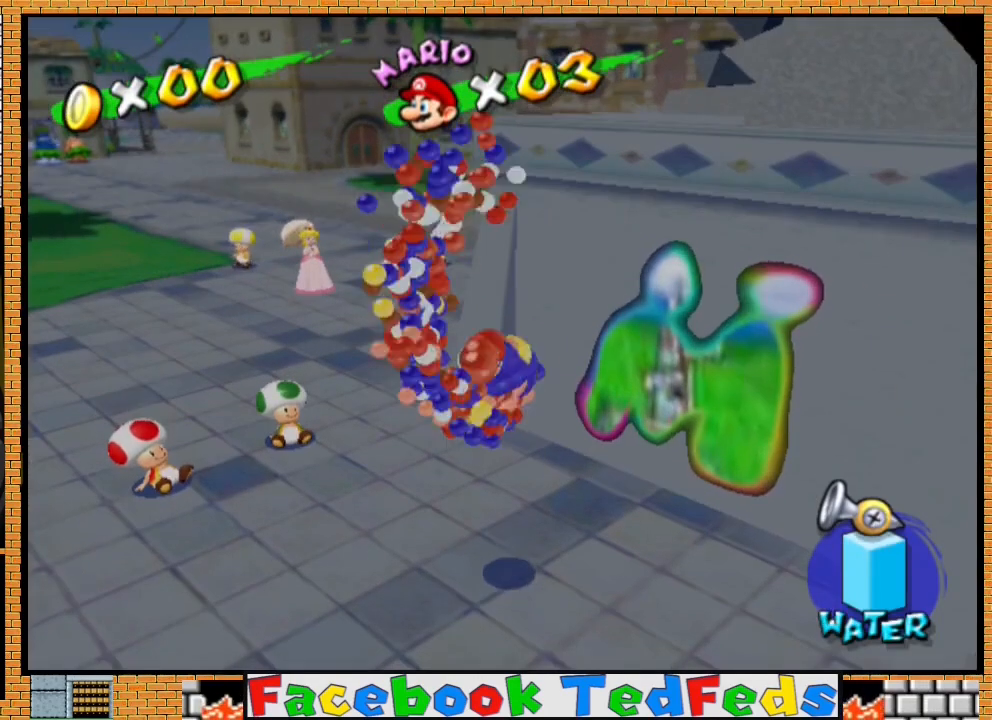
{"buttons": [], "left_stick": "center", "right_stick": "center", "events": [[133, "A", "down"], [267, "A", "up"], [400, "A", "down"], [500, "A", "up"]]}
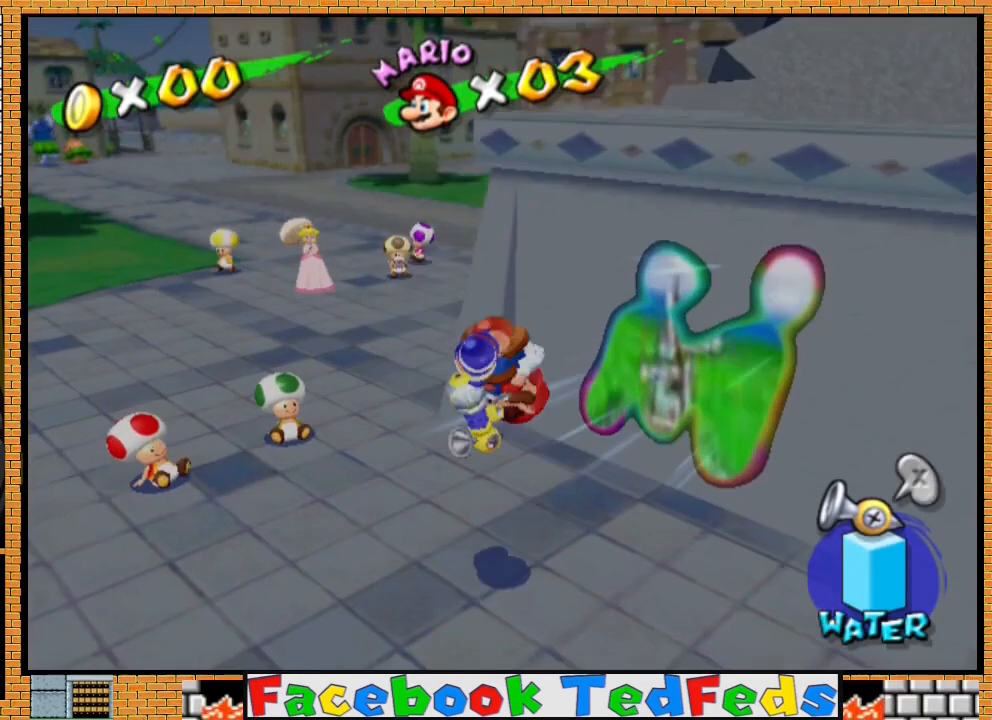
{"buttons": ["A"], "left_stick": "center", "right_stick": "center", "events": [[133, "A", "down"], [233, "A", "up"], [433, "A", "down"]]}
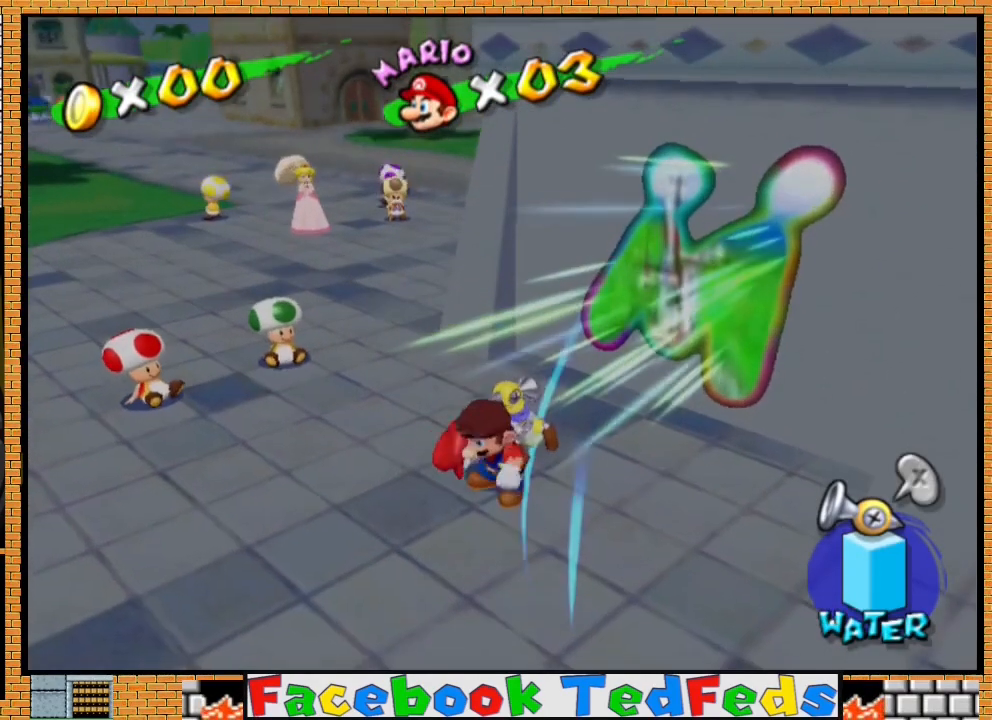
{"buttons": [], "left_stick": "center", "right_stick": "center", "events": [[33, "A", "up"], [267, "A", "down"], [367, "A", "up"]]}
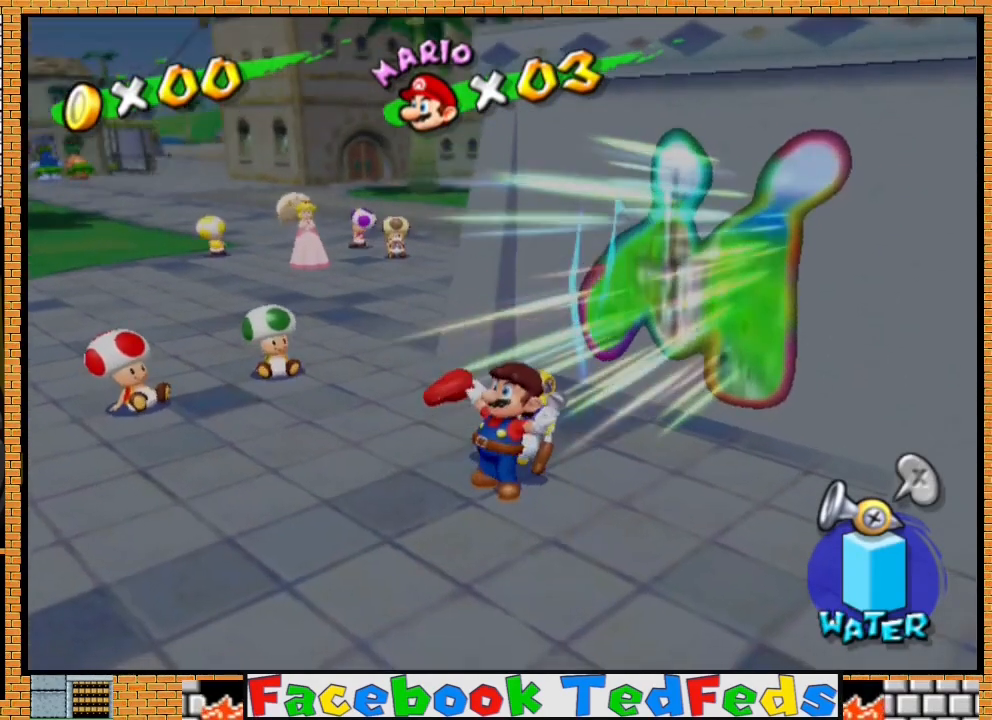
{"buttons": [], "left_stick": "center", "right_stick": "center", "events": [[67, "A", "down"], [200, "A", "up"], [367, "A", "down"], [467, "A", "up"]]}
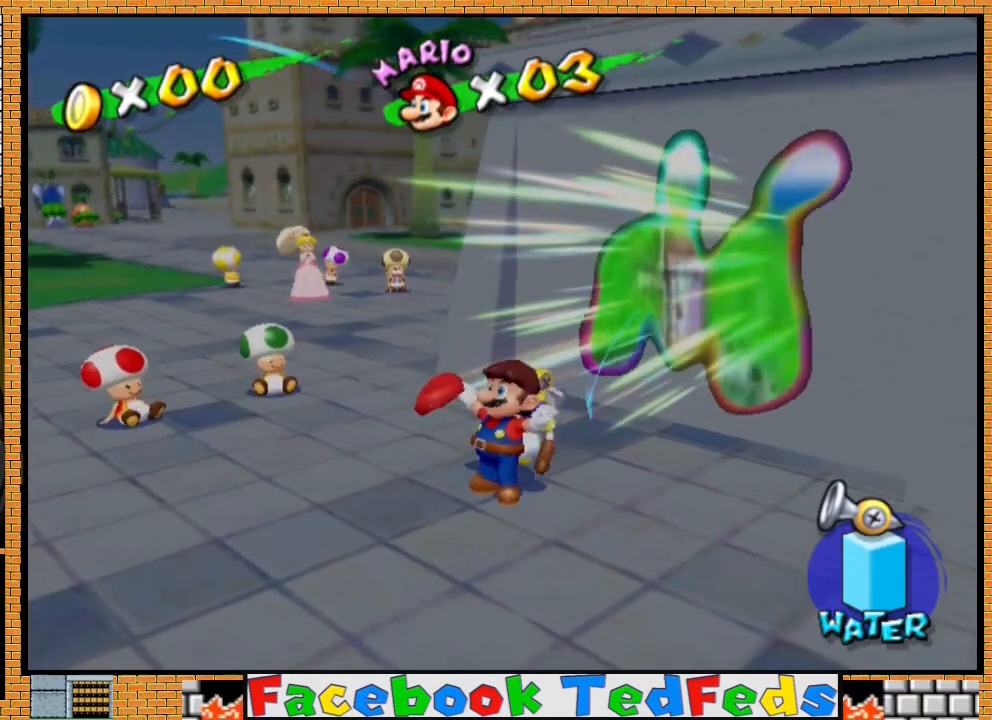
{"buttons": [], "left_stick": "center", "right_stick": "center", "events": [[133, "A", "down"], [233, "A", "up"], [400, "A", "down"], [500, "A", "up"]]}